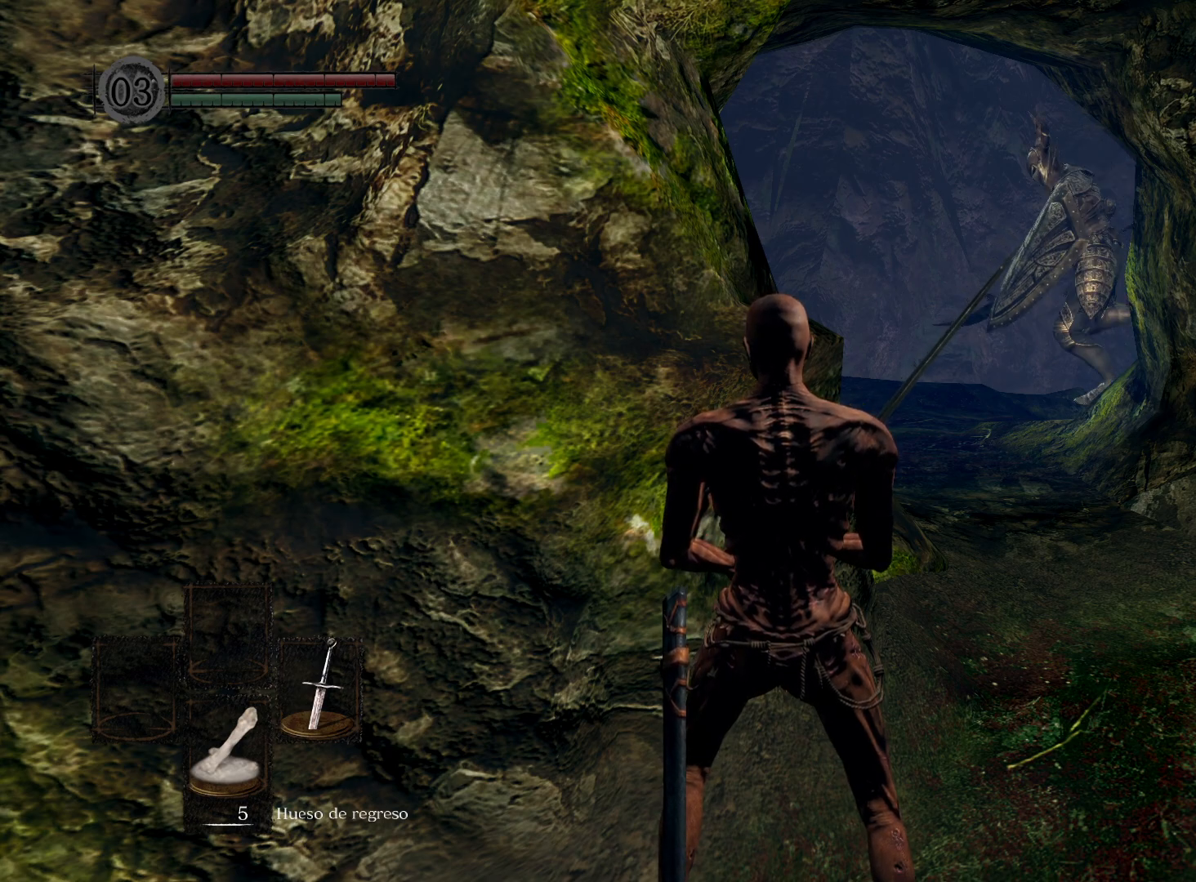
Gameplay with a controller (Xbox layout); each line is a JSON object with the inputs held at the frame after it. "events" lists button and stick changes between this image and that frame as [ms after this image, input, new state], when the widget could be followed in between.
{"buttons": ["B"], "left_stick": "up", "right_stick": "center", "events": [[300, "left_stick", "up"], [350, "B", "down"]]}
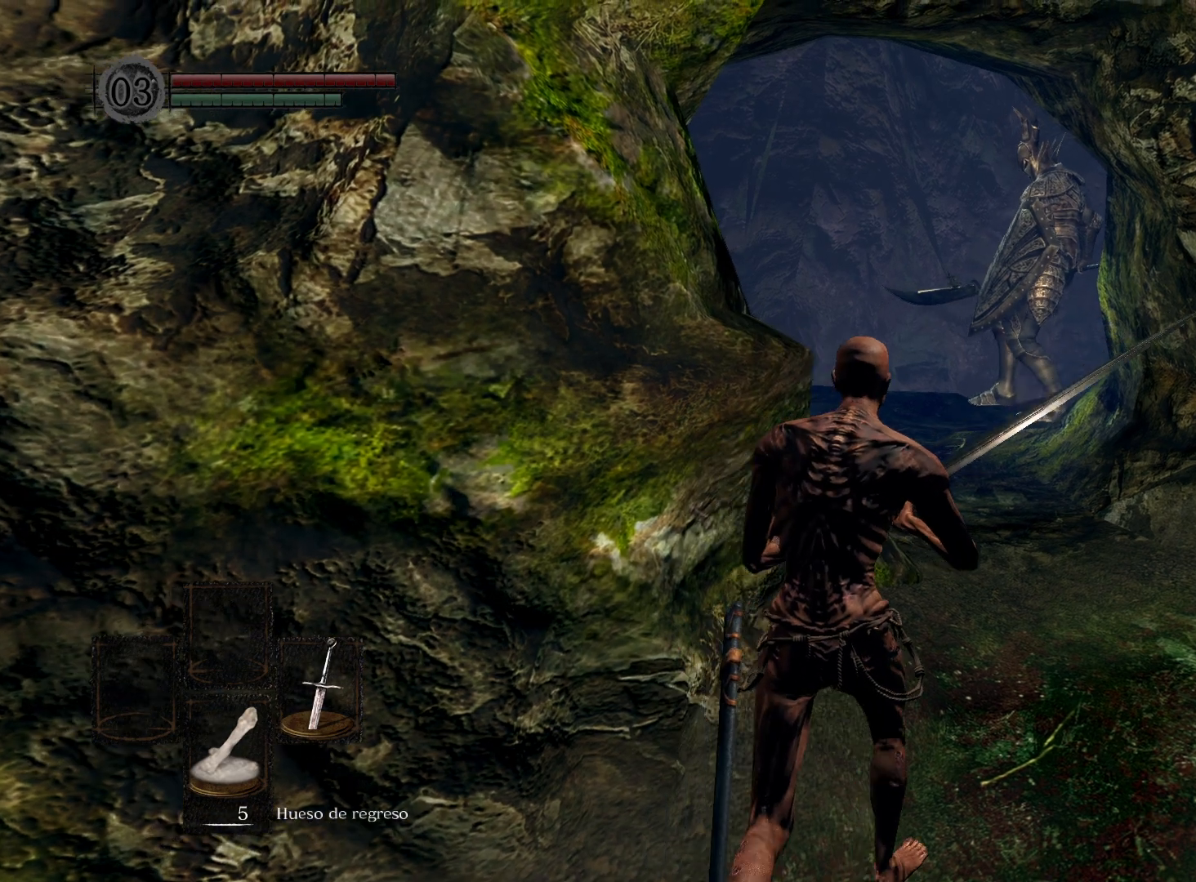
{"buttons": ["B"], "left_stick": "up", "right_stick": "center", "events": []}
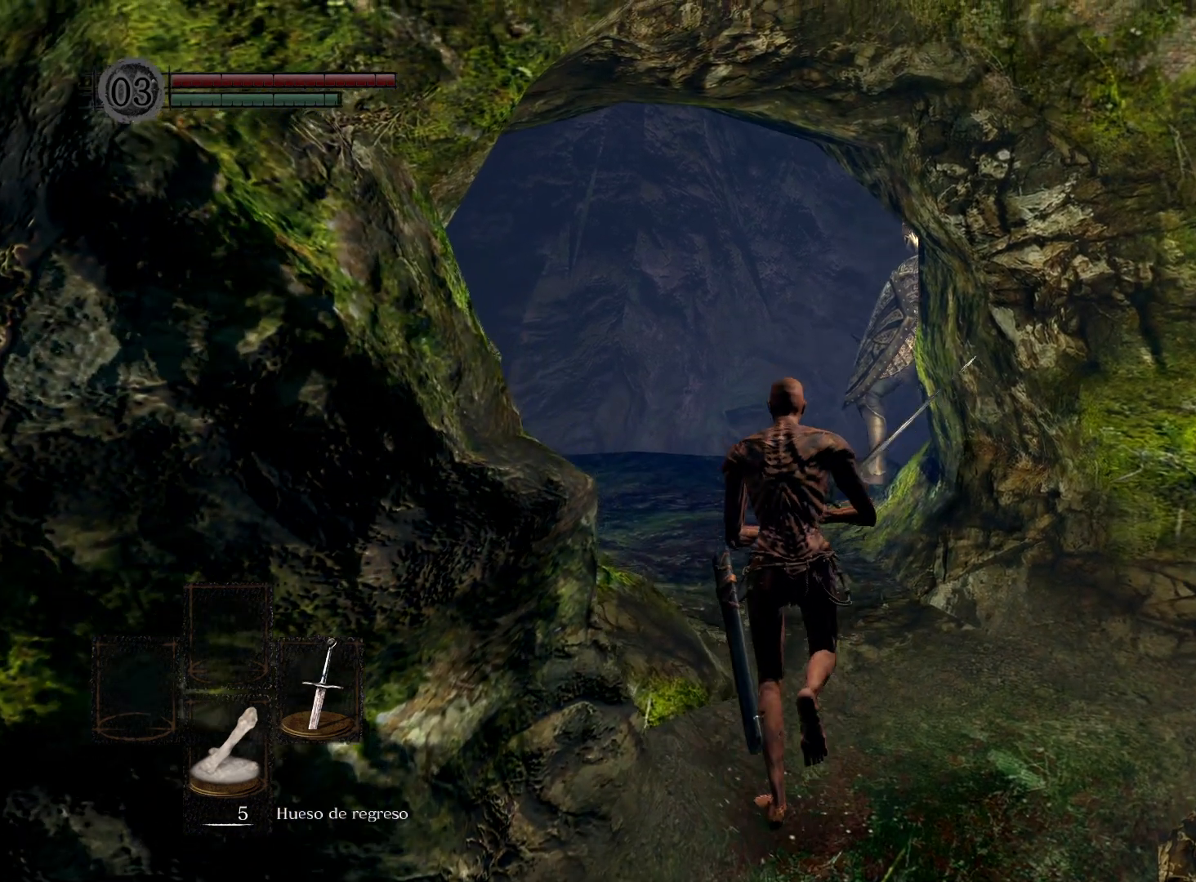
{"buttons": ["B"], "left_stick": "up", "right_stick": "center", "events": []}
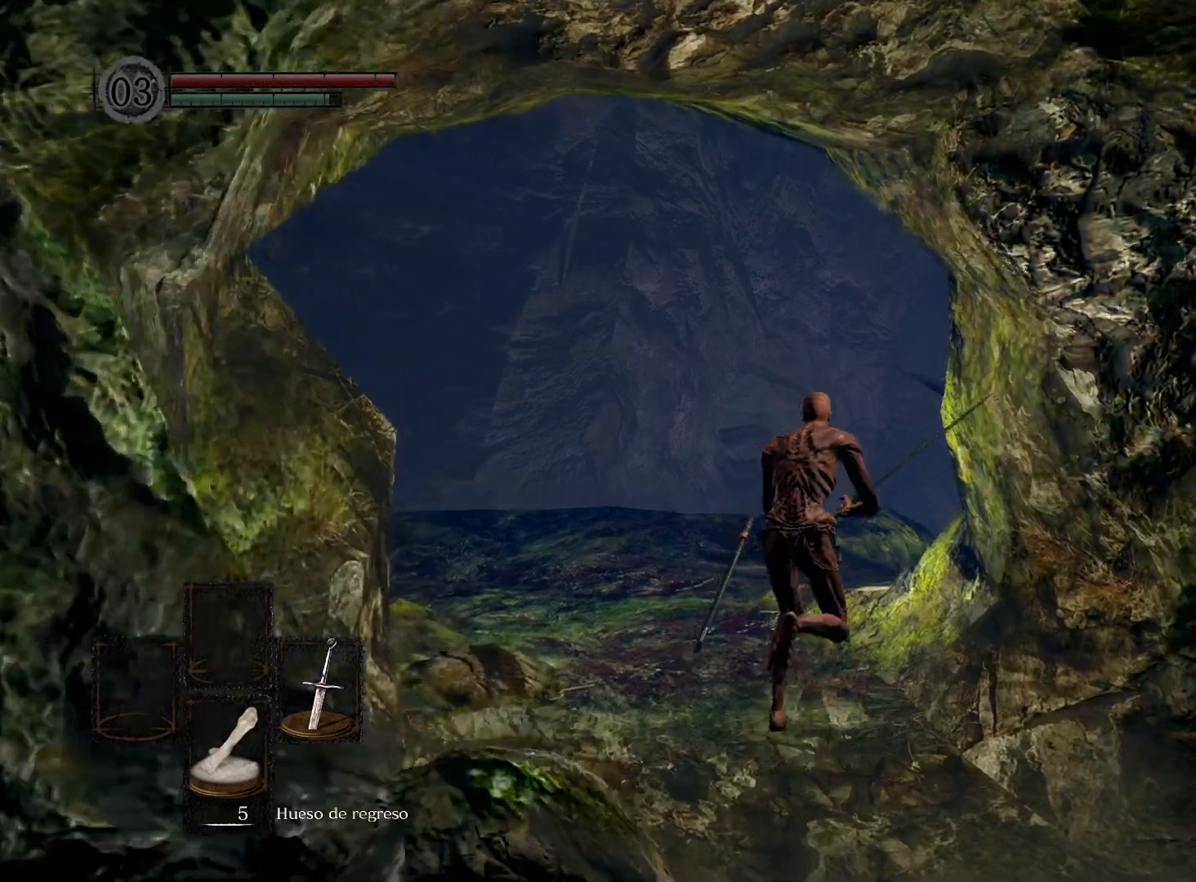
{"buttons": ["B"], "left_stick": "up", "right_stick": "center", "events": []}
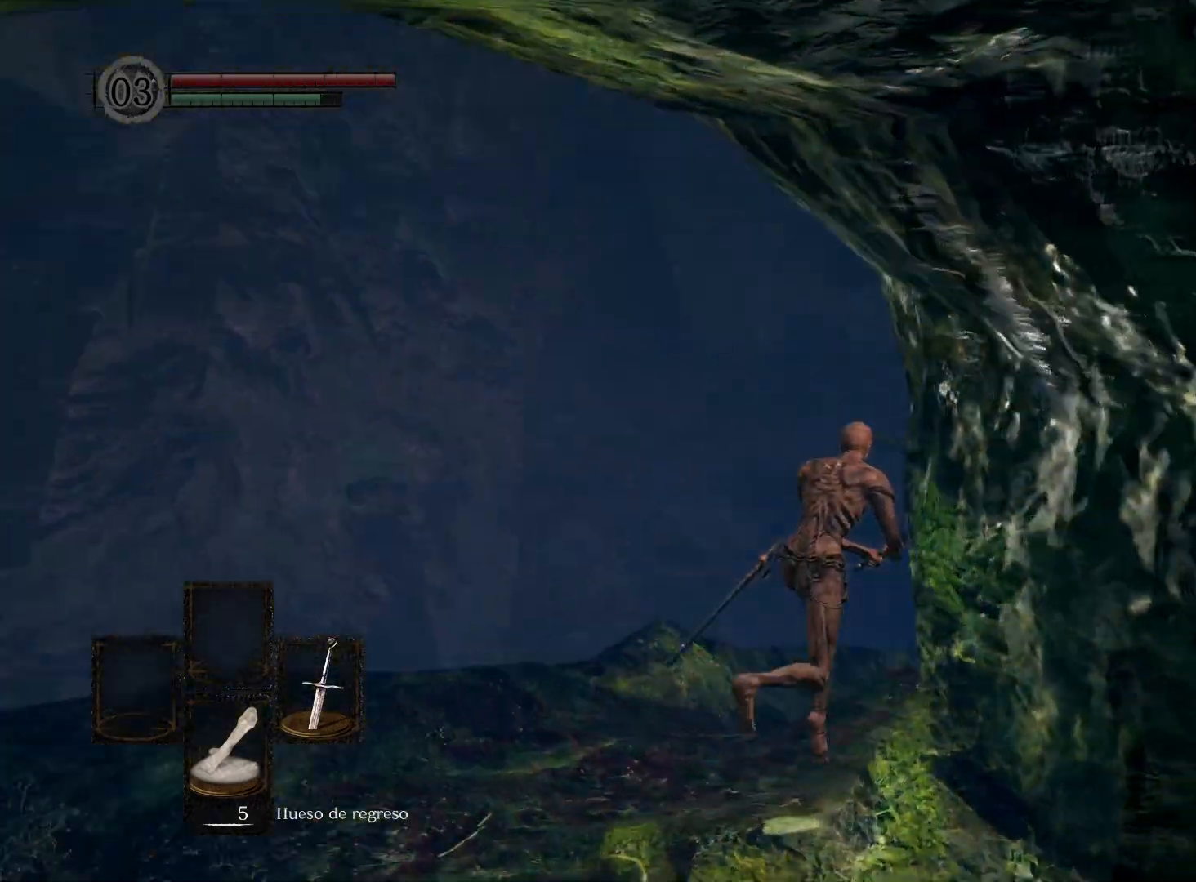
{"buttons": ["B"], "left_stick": "up-right", "right_stick": "center", "events": [[200, "left_stick", "up-right"]]}
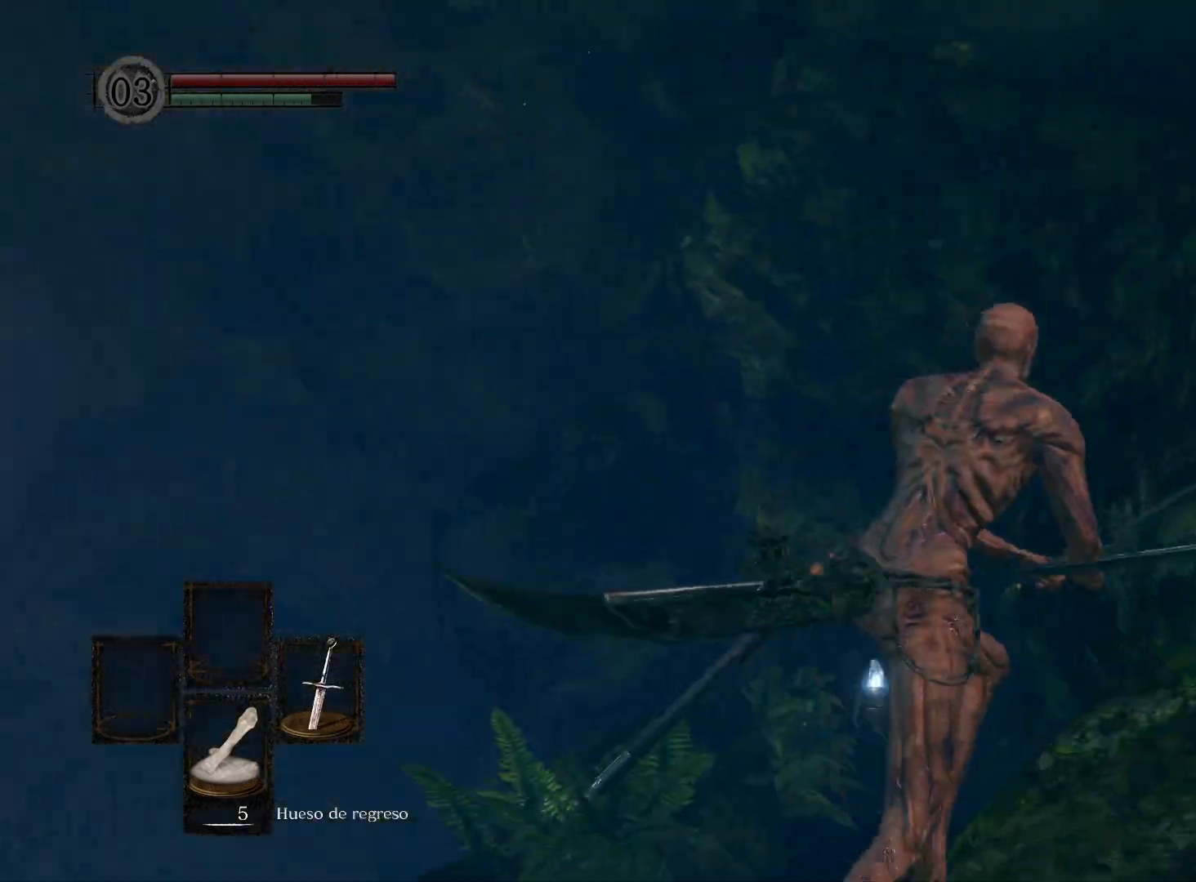
{"buttons": ["B"], "left_stick": "up-right", "right_stick": "center", "events": []}
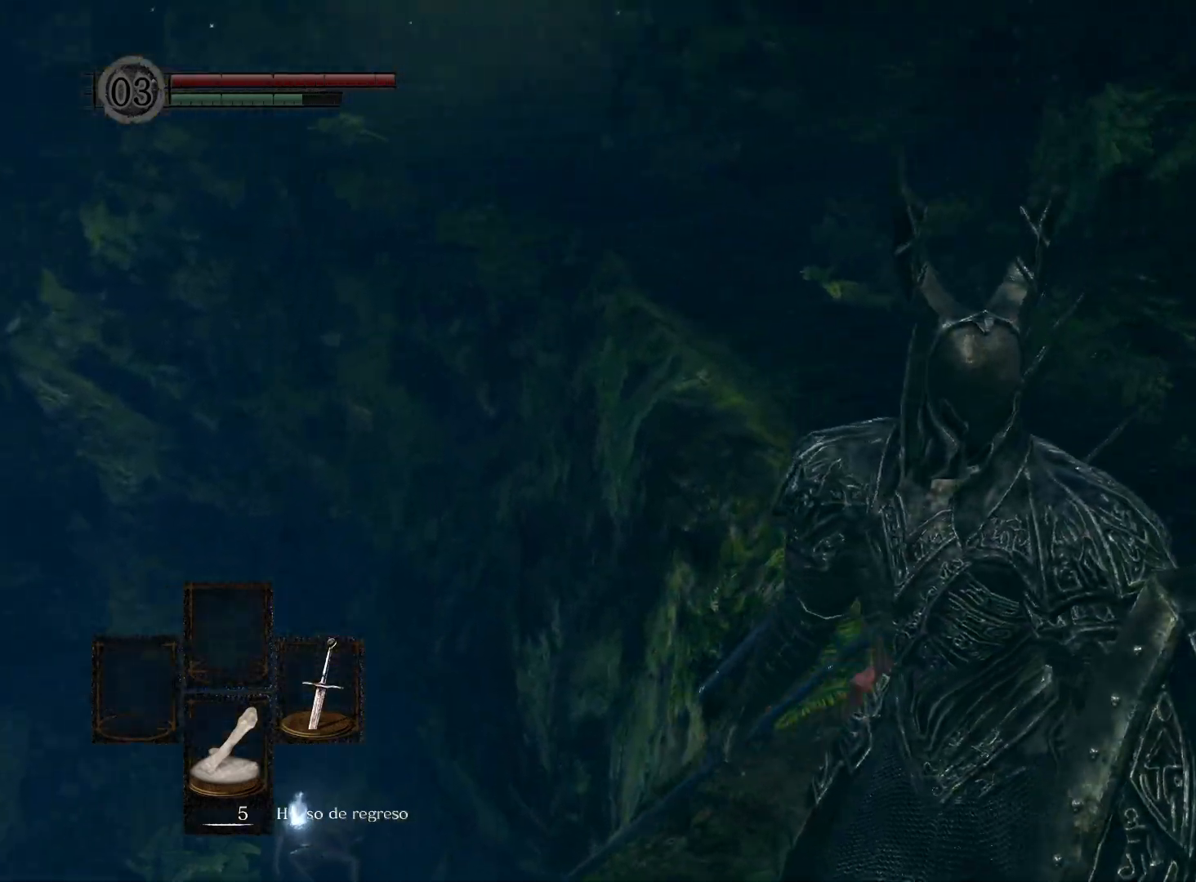
{"buttons": [], "left_stick": "up", "right_stick": "center", "events": [[183, "left_stick", "up"], [500, "B", "up"]]}
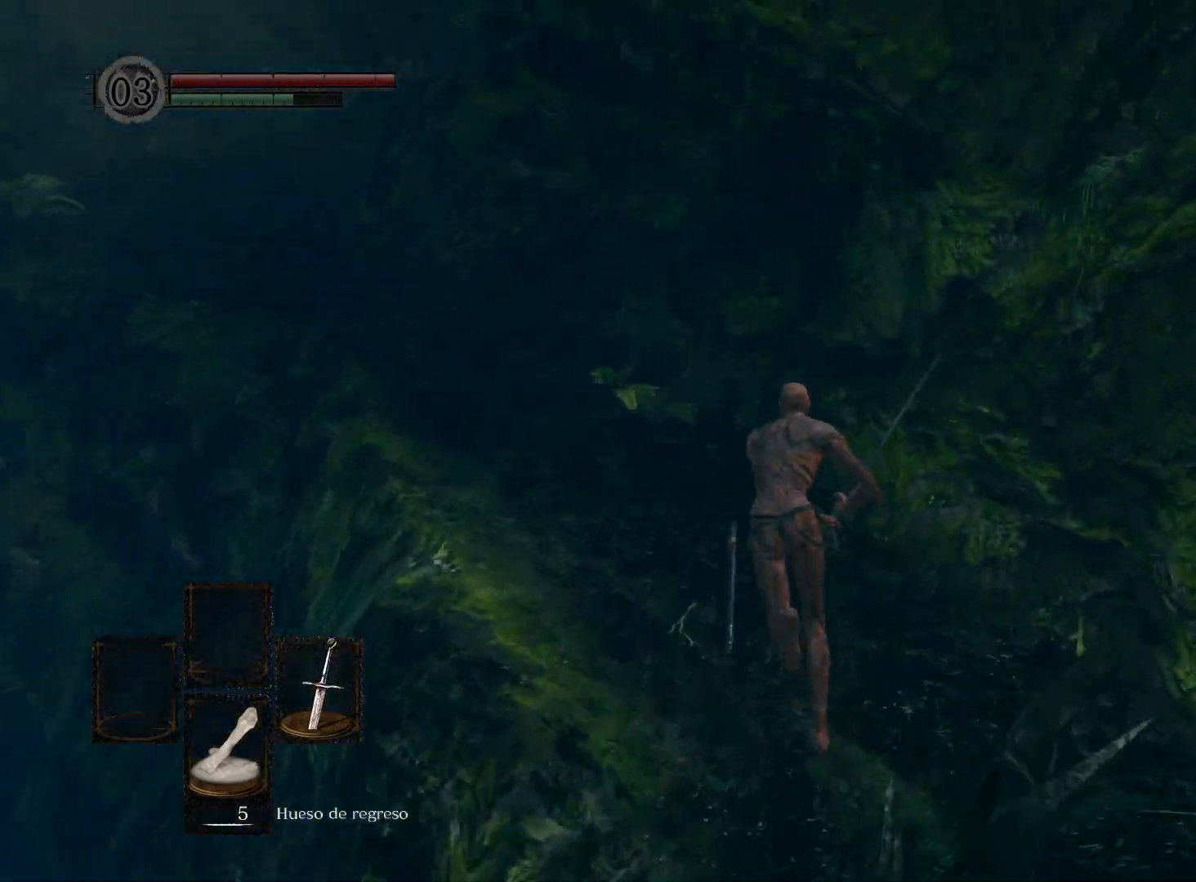
{"buttons": [], "left_stick": "up", "right_stick": "left", "events": [[200, "right_stick", "left"]]}
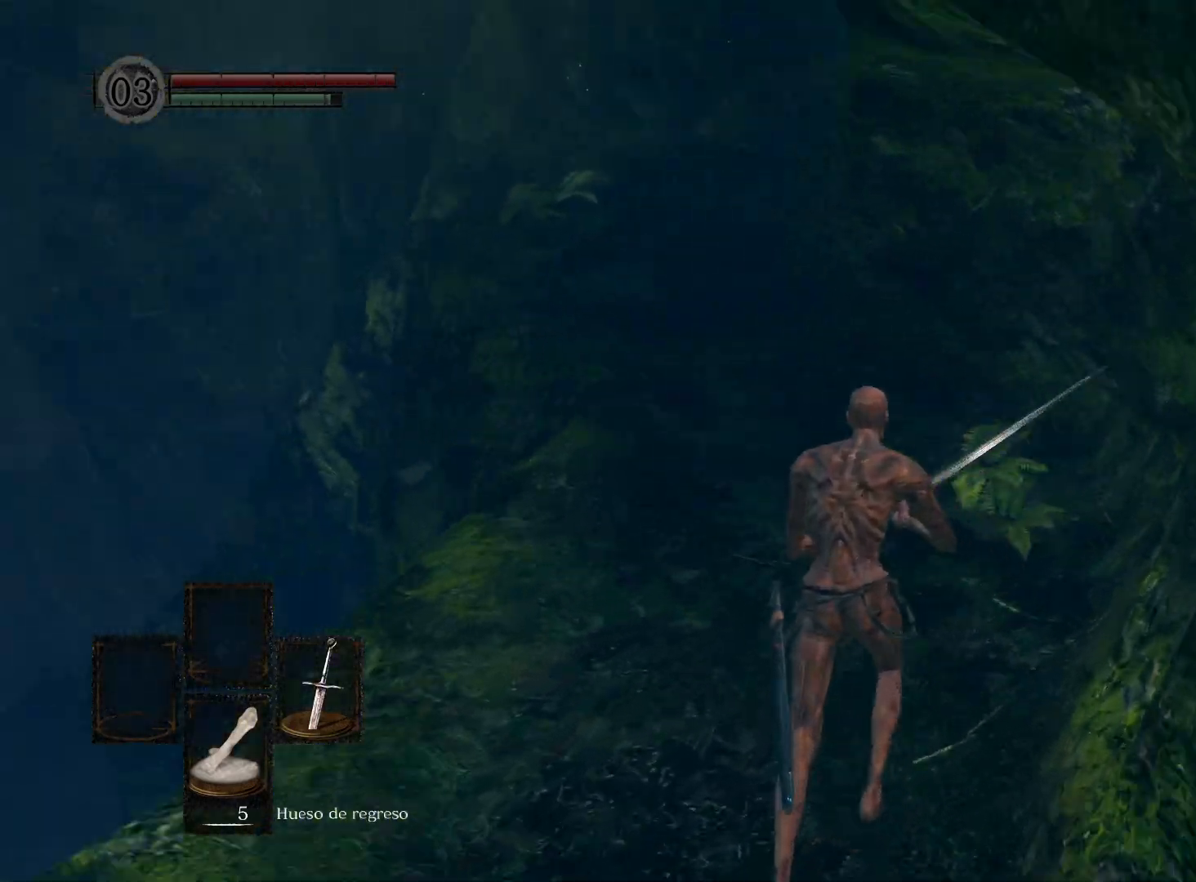
{"buttons": ["B"], "left_stick": "up", "right_stick": "center", "events": [[167, "right_stick", "center"], [233, "B", "down"]]}
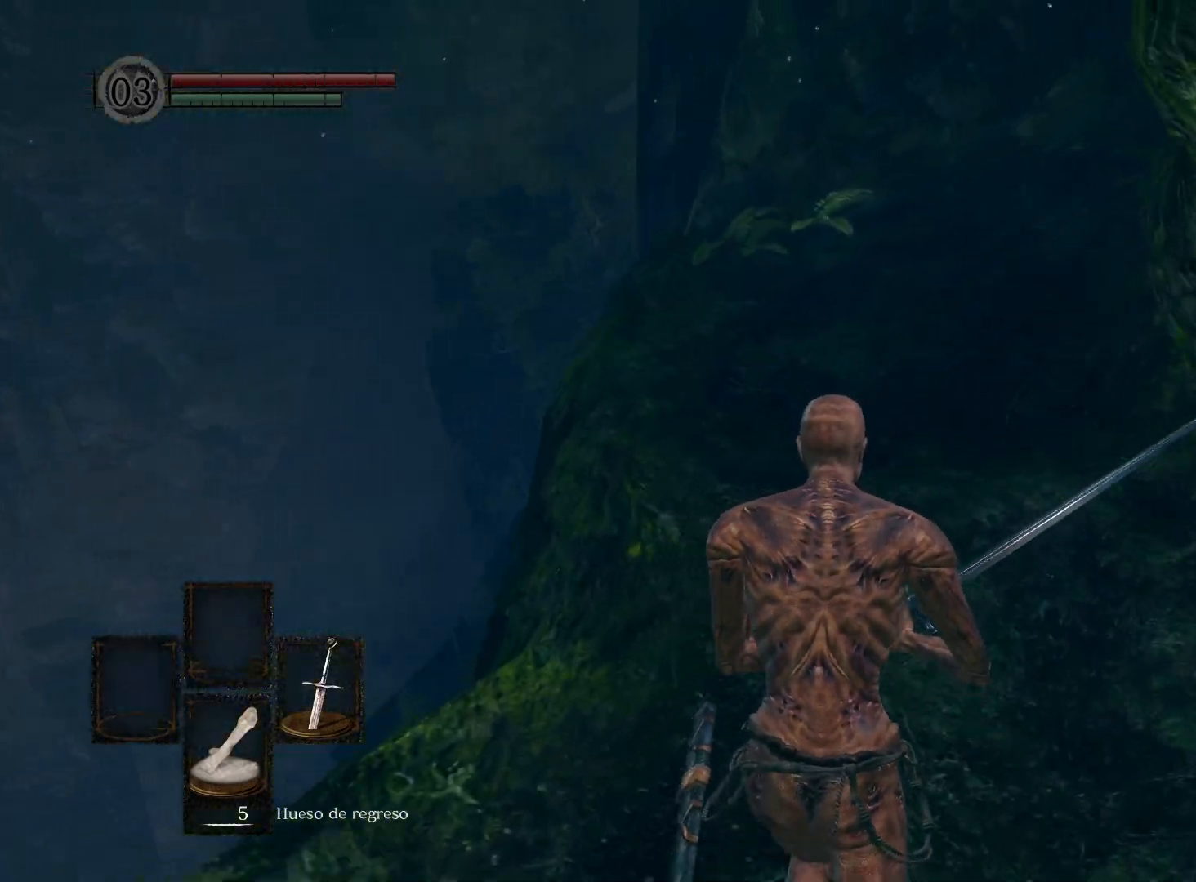
{"buttons": ["B"], "left_stick": "up", "right_stick": "center", "events": []}
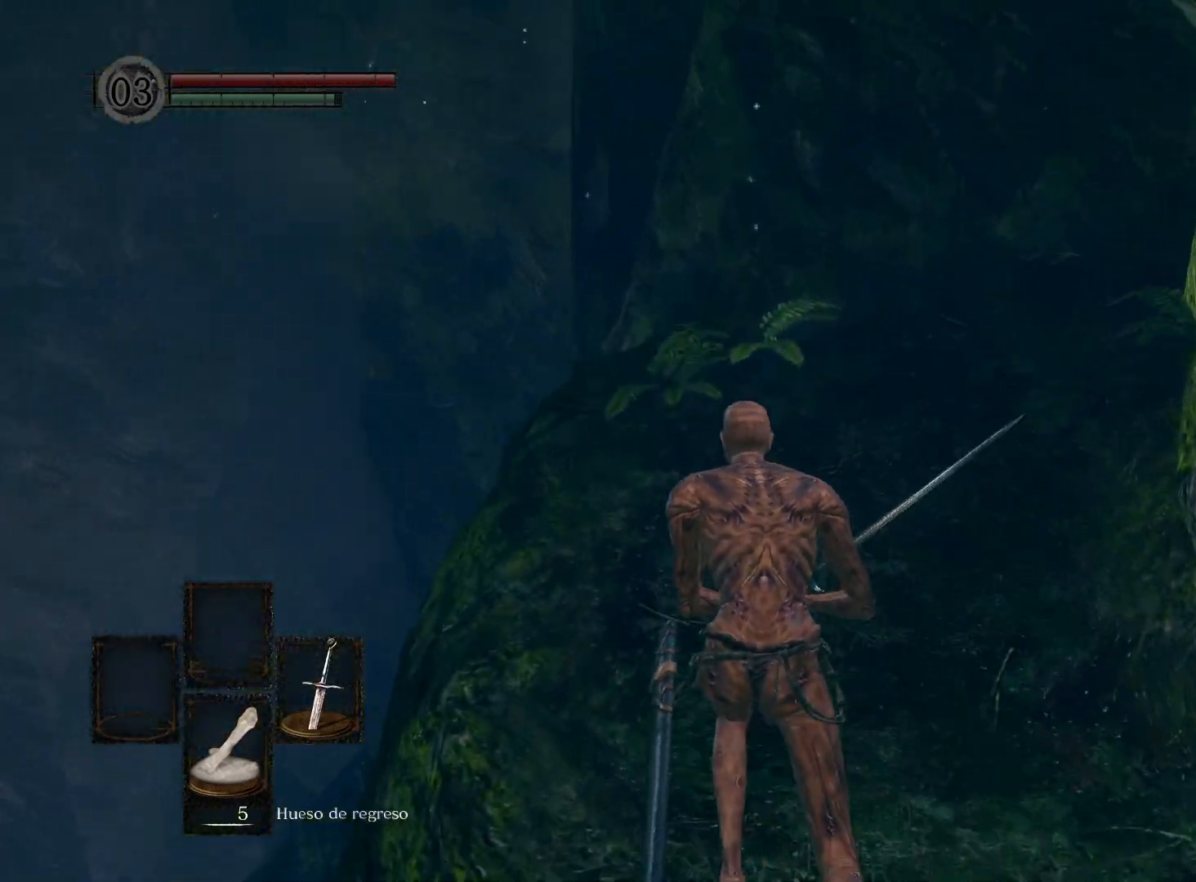
{"buttons": ["B"], "left_stick": "up", "right_stick": "center", "events": []}
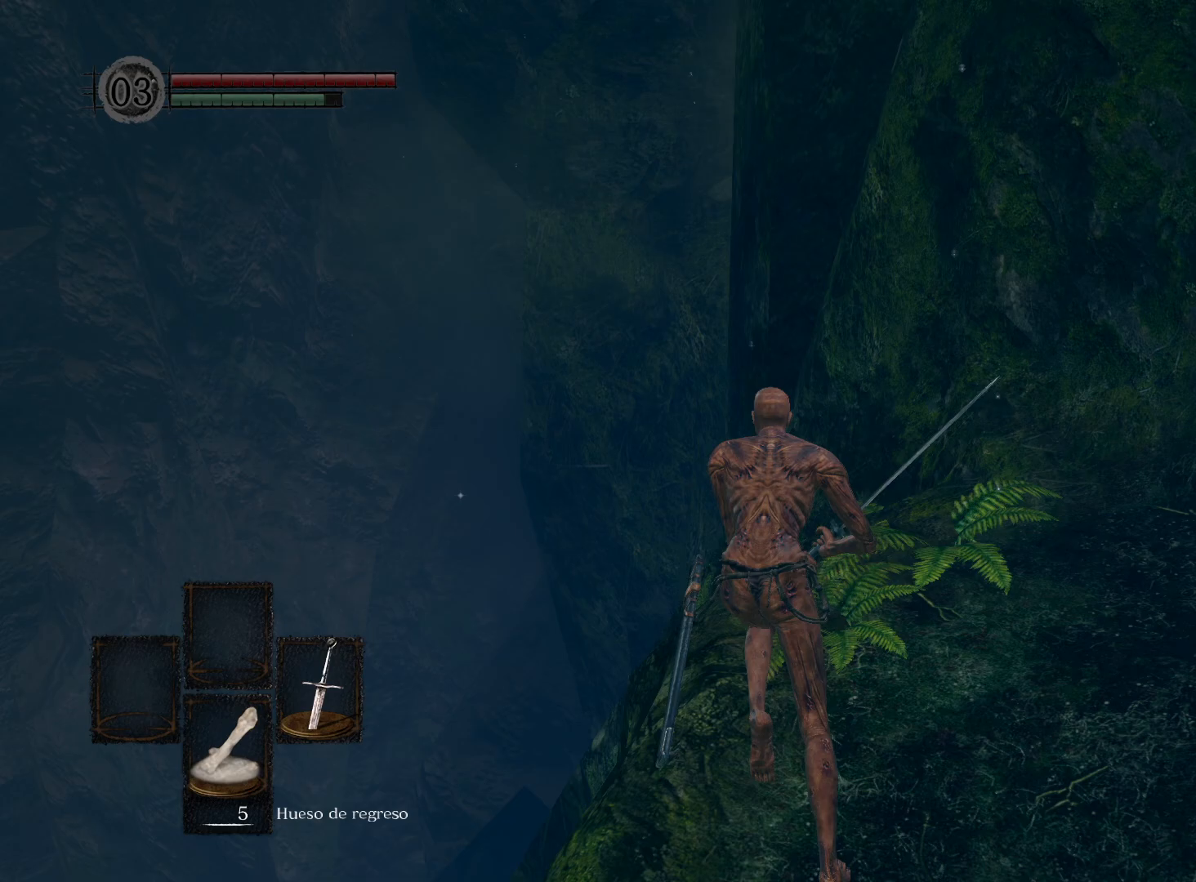
{"buttons": [], "left_stick": "up", "right_stick": "center", "events": [[50, "B", "up"], [133, "B", "down"], [267, "B", "up"], [400, "R1", "down"], [483, "R1", "up"]]}
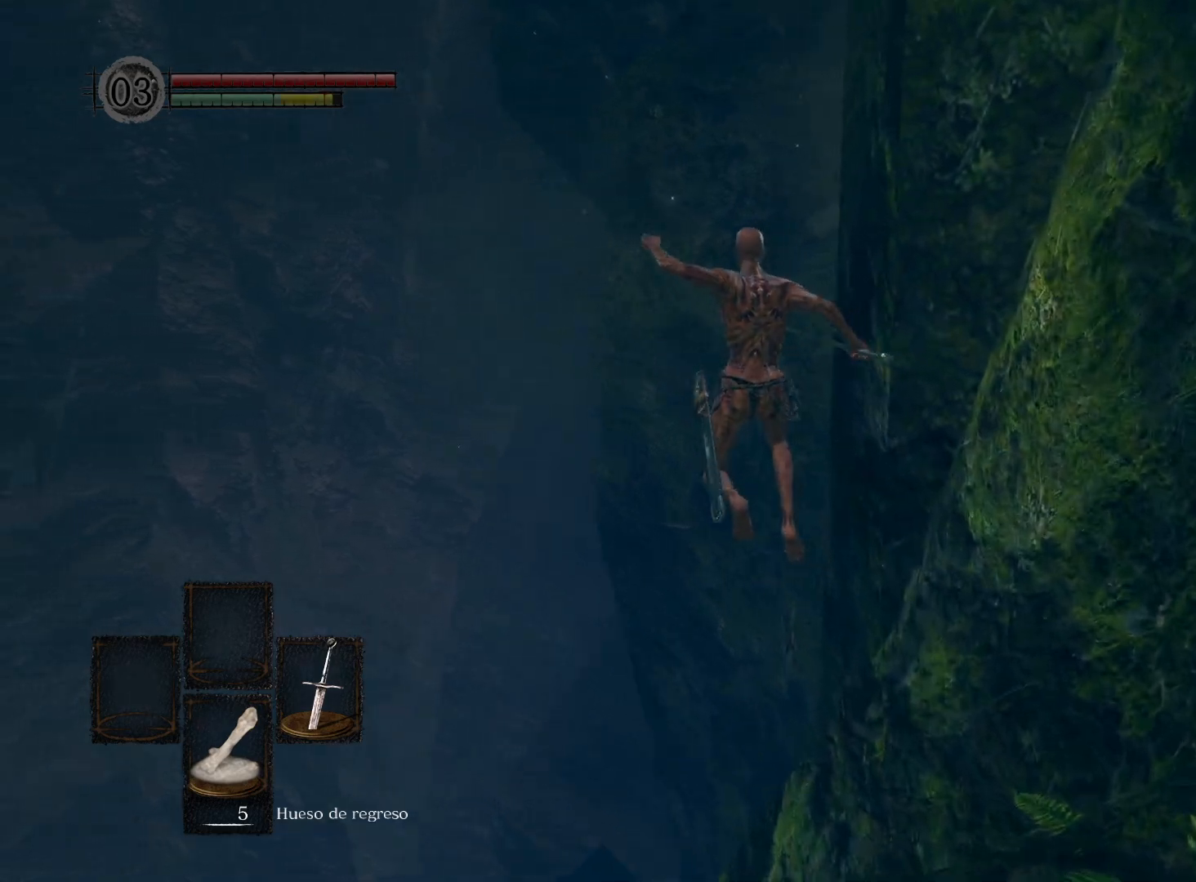
{"buttons": [], "left_stick": "up", "right_stick": "center", "events": [[100, "R1", "down"], [150, "R1", "up"], [250, "R1", "down"], [333, "R1", "up"], [400, "R1", "down"], [467, "R1", "up"]]}
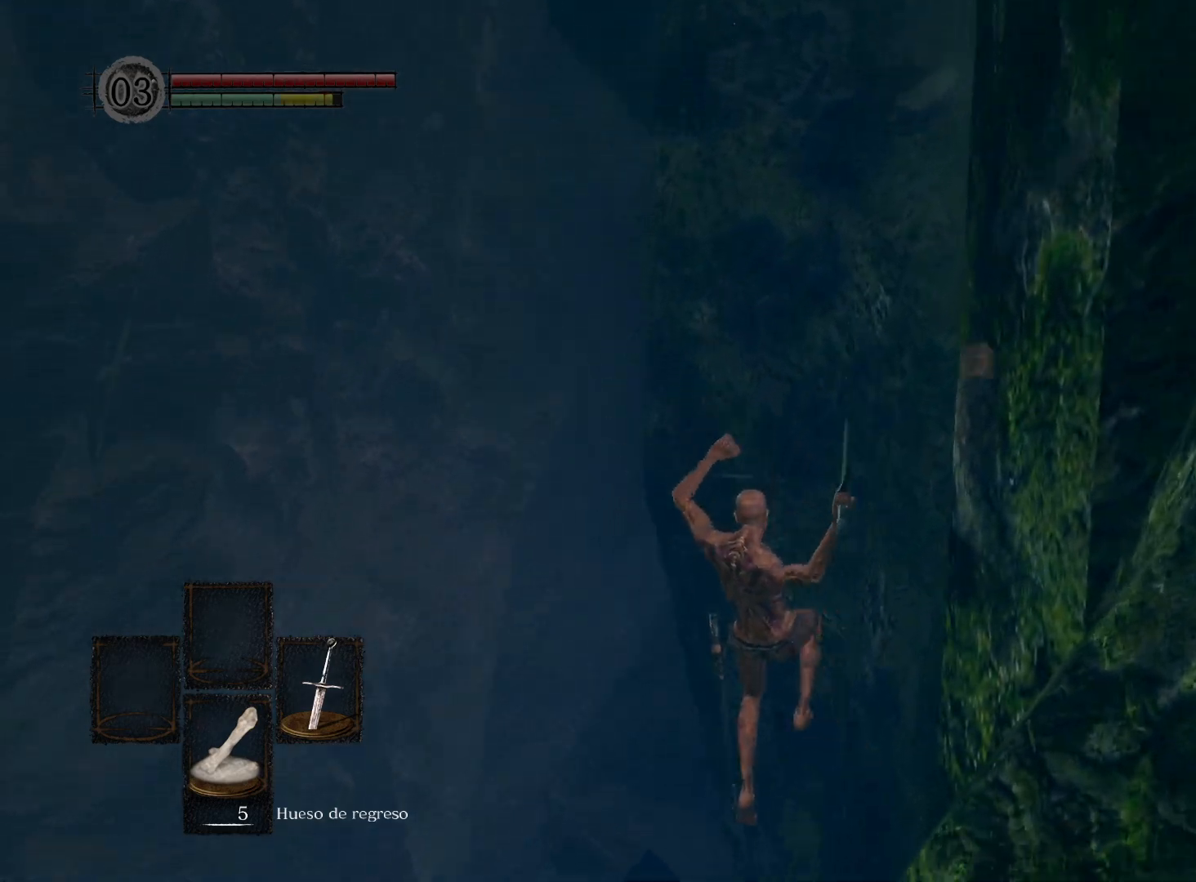
{"buttons": [], "left_stick": "up", "right_stick": "right", "events": [[50, "R1", "down"], [117, "R1", "up"], [317, "right_stick", "right"]]}
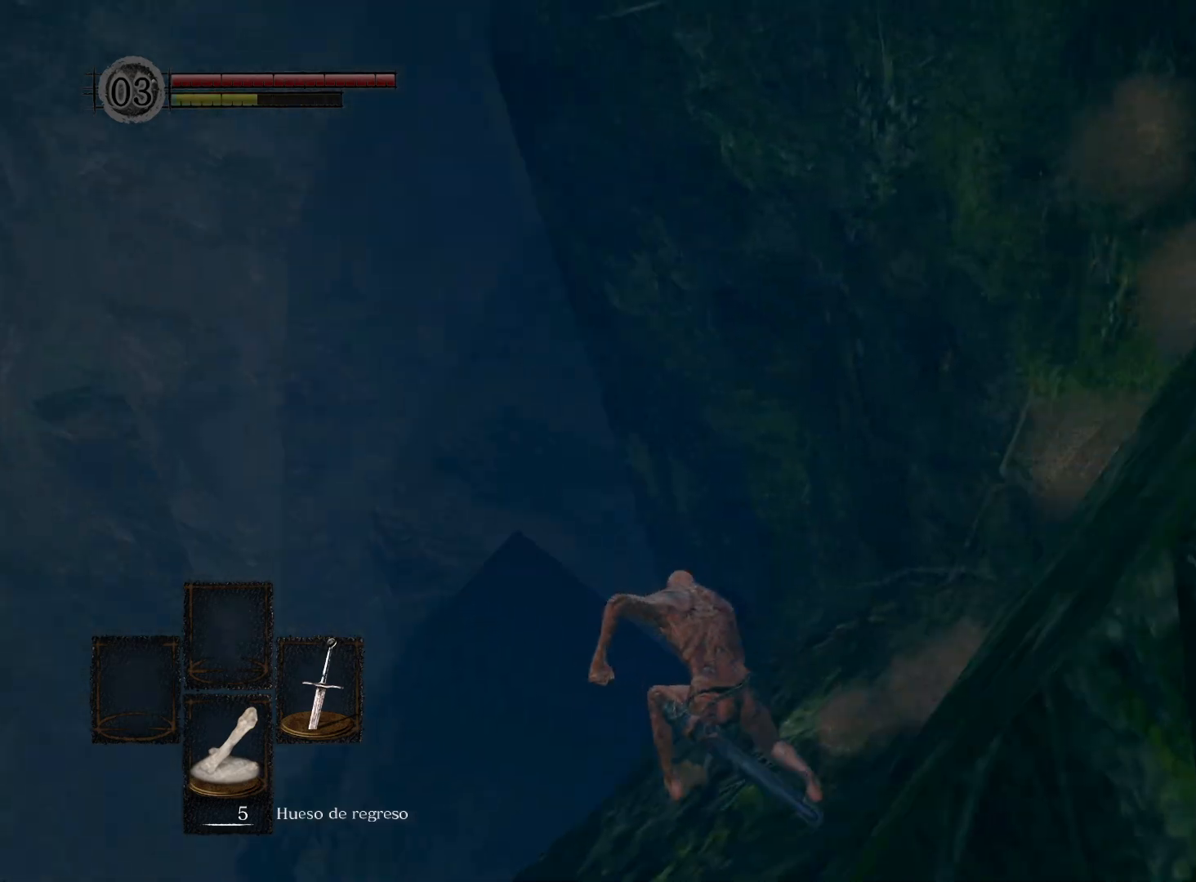
{"buttons": [], "left_stick": "center", "right_stick": "center", "events": [[100, "right_stick", "center"], [233, "right_stick", "right"], [267, "left_stick", "center"], [500, "right_stick", "center"]]}
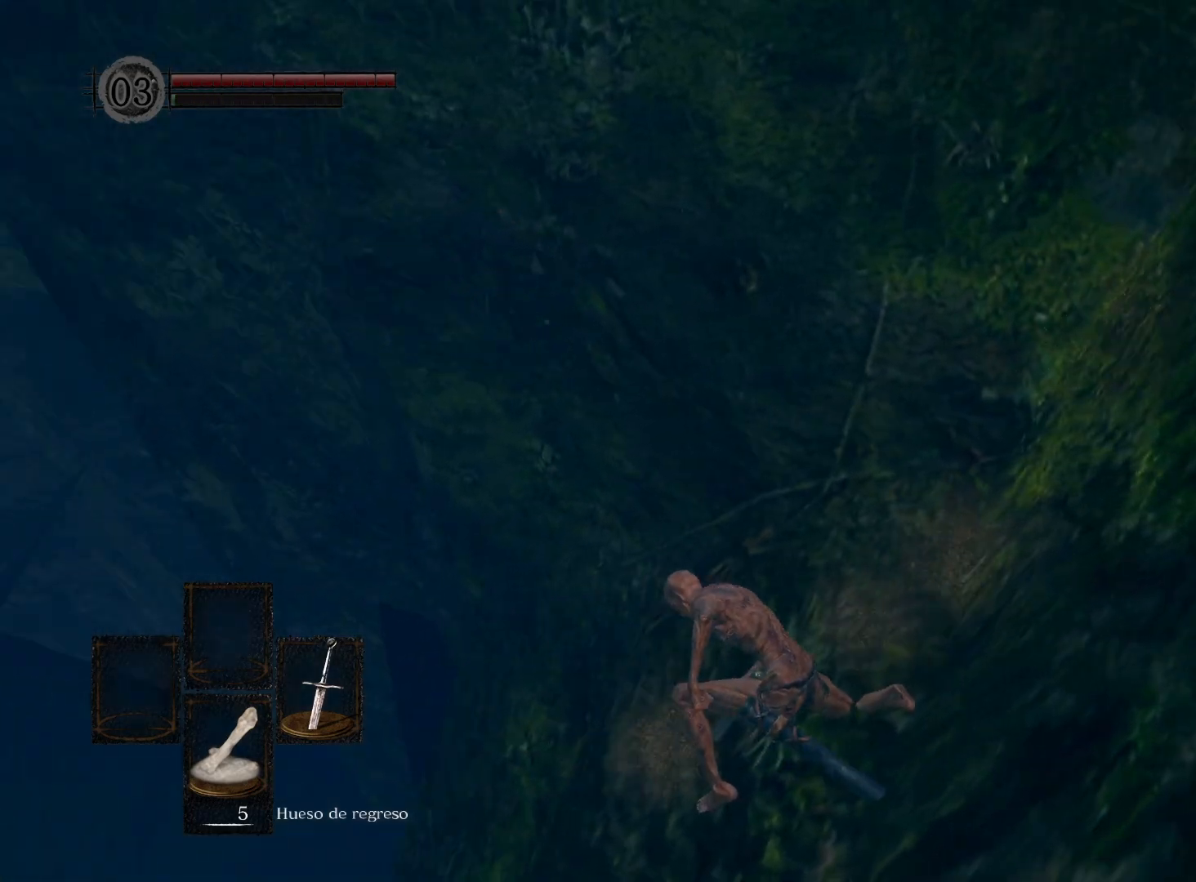
{"buttons": [], "left_stick": "center", "right_stick": "center", "events": [[67, "right_stick", "right"], [117, "left_stick", "right"], [283, "right_stick", "center"], [317, "left_stick", "center"]]}
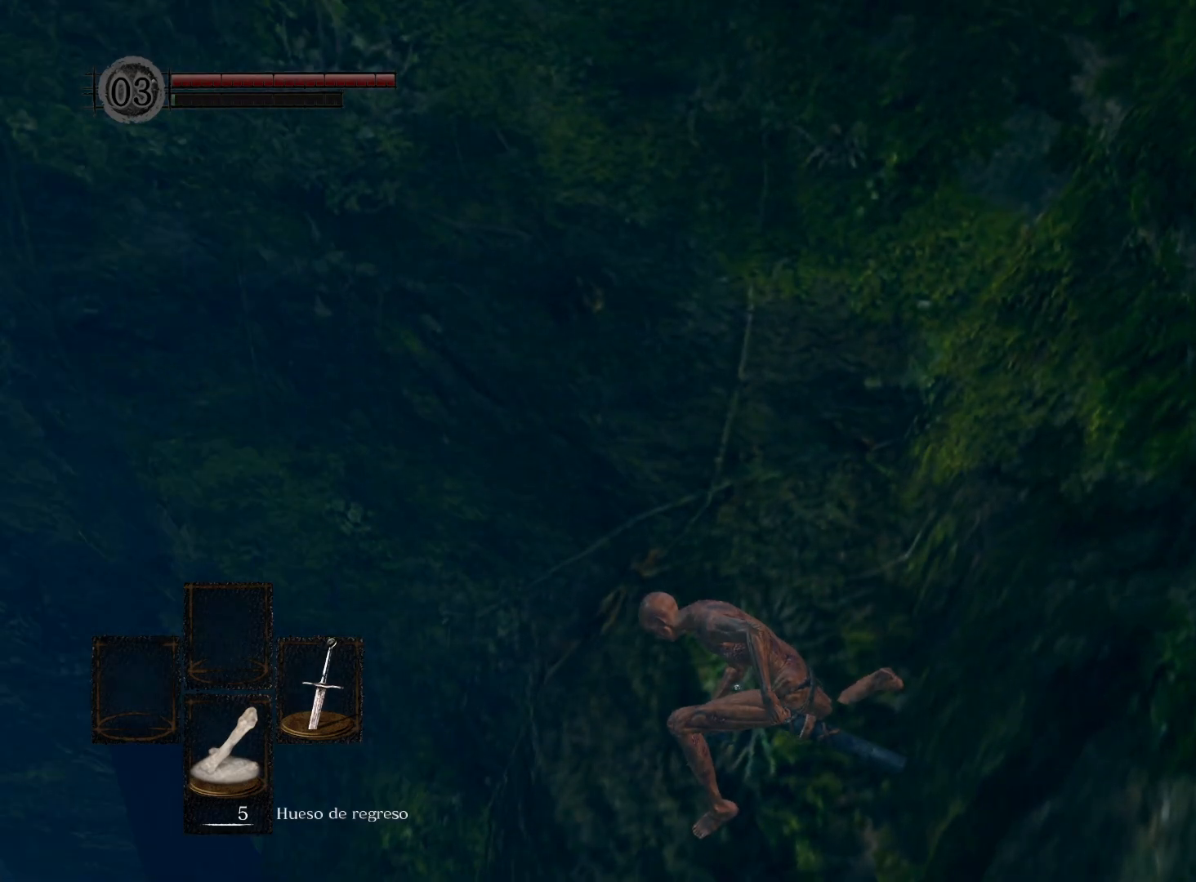
{"buttons": [], "left_stick": "right", "right_stick": "center", "events": [[83, "left_stick", "right"], [150, "left_stick", "center"], [217, "right_stick", "right"], [450, "right_stick", "center"], [467, "left_stick", "right"]]}
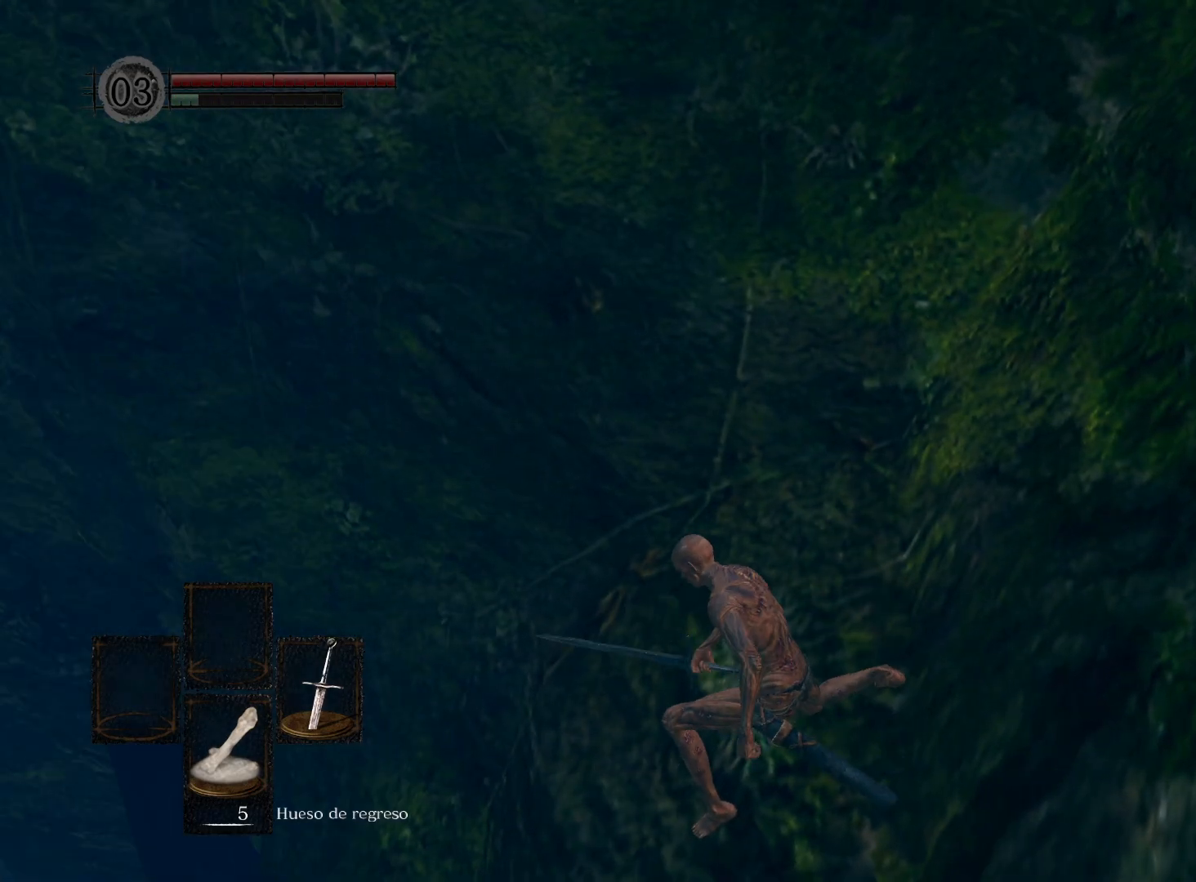
{"buttons": [], "left_stick": "center", "right_stick": "right", "events": [[50, "left_stick", "center"], [283, "right_stick", "right"]]}
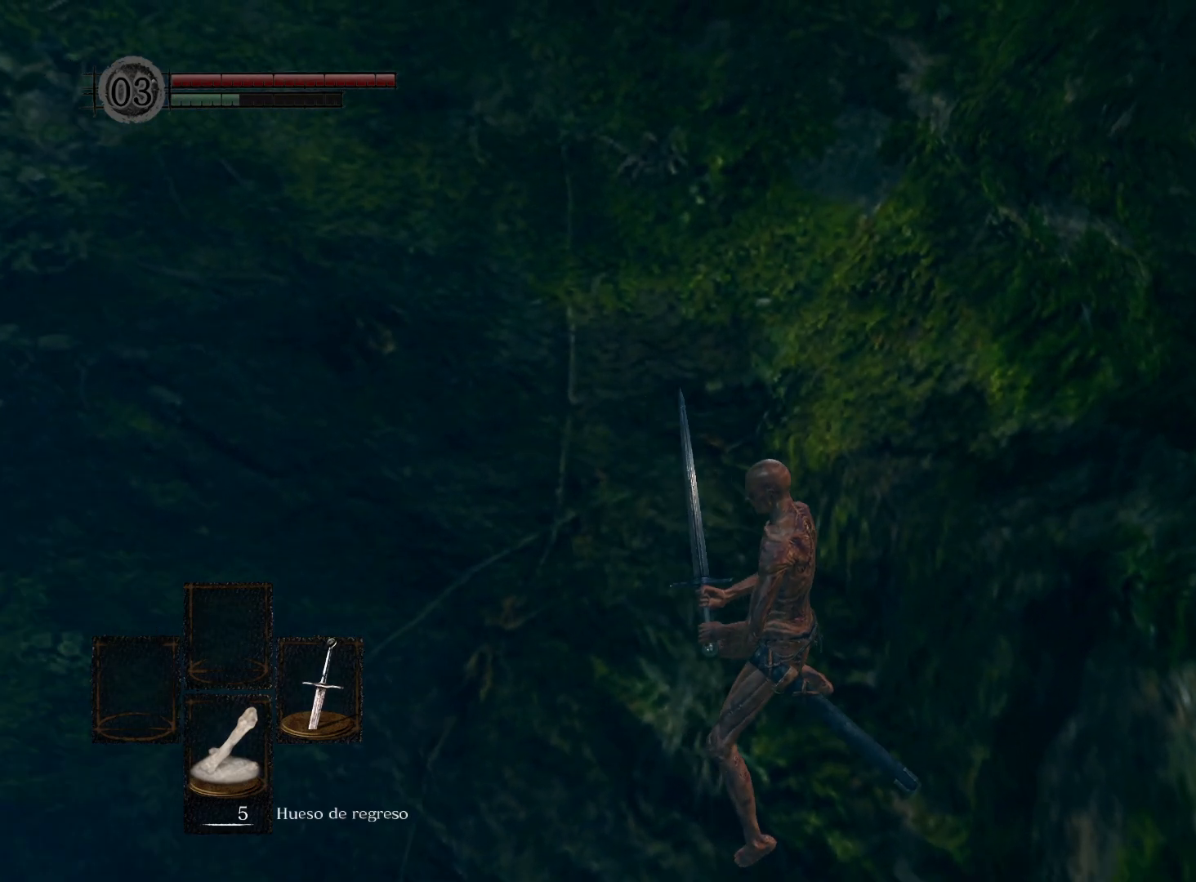
{"buttons": [], "left_stick": "center", "right_stick": "center", "events": [[183, "left_stick", "right"], [250, "left_stick", "up-right"], [350, "left_stick", "up"], [400, "right_stick", "center"], [450, "left_stick", "center"]]}
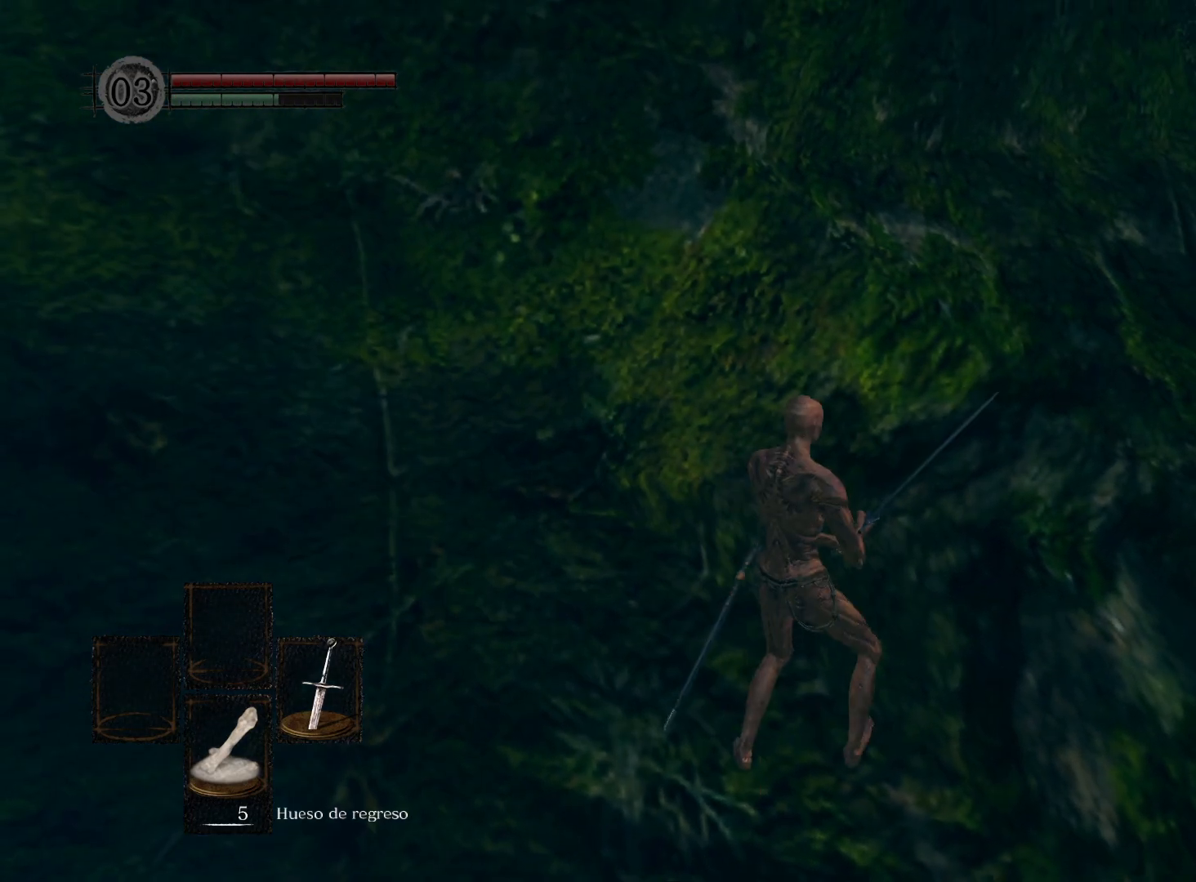
{"buttons": [], "left_stick": "center", "right_stick": "right", "events": [[150, "right_stick", "right"]]}
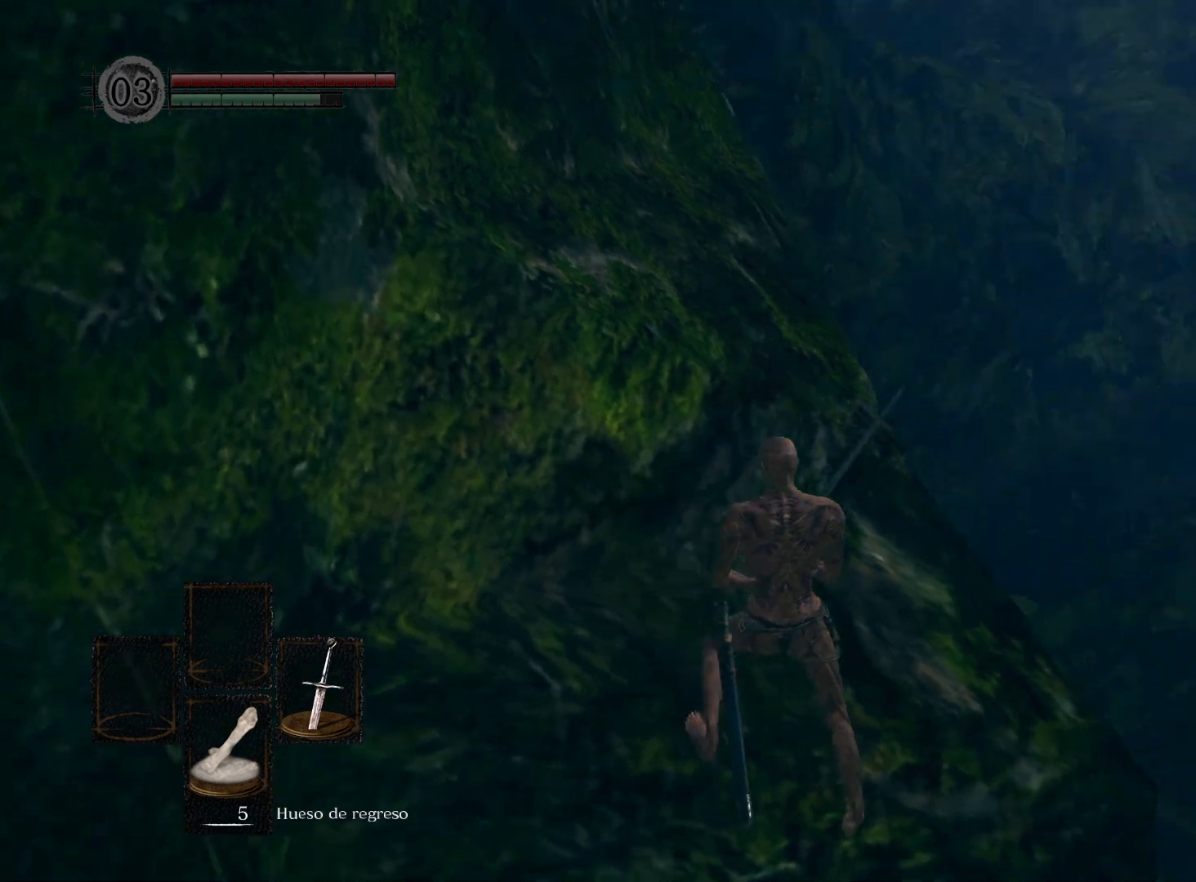
{"buttons": [], "left_stick": "center", "right_stick": "center", "events": [[417, "right_stick", "center"]]}
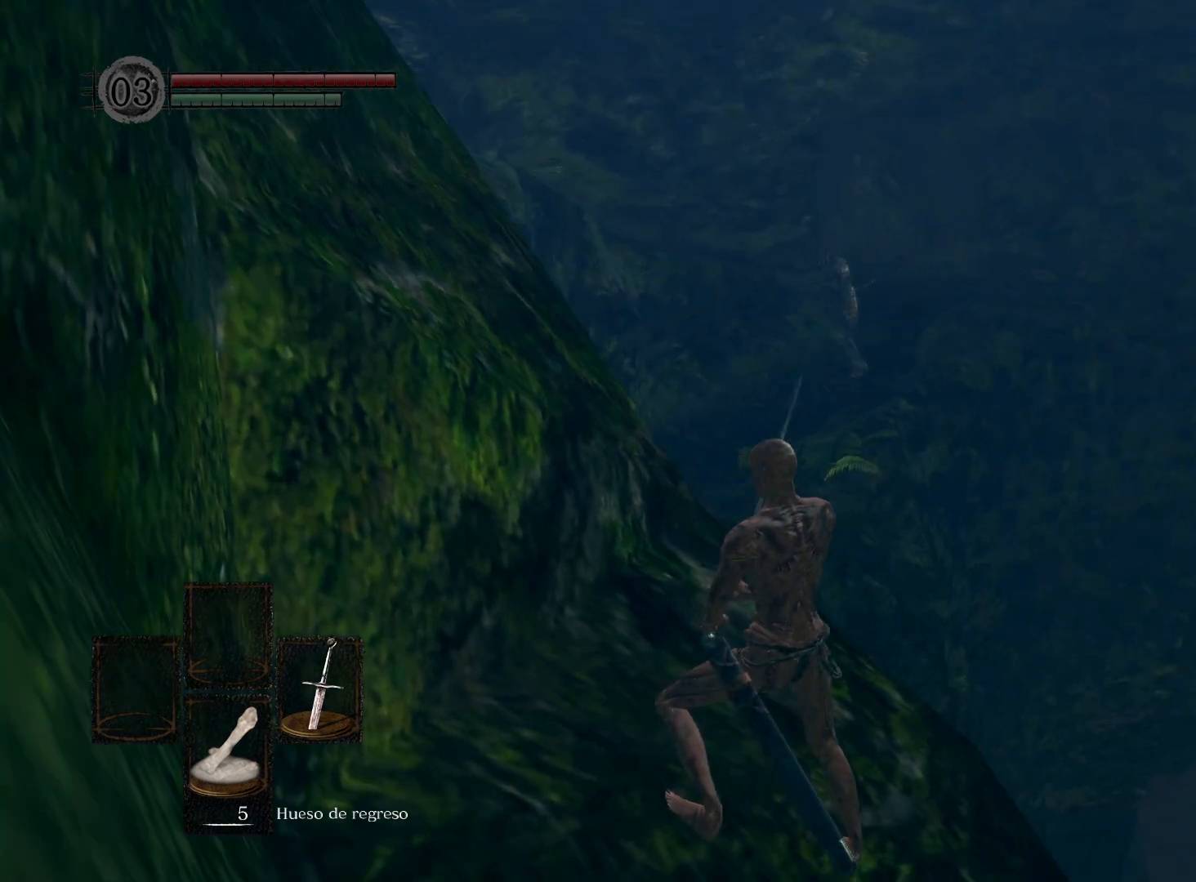
{"buttons": [], "left_stick": "center", "right_stick": "down-left", "events": [[333, "right_stick", "down-left"]]}
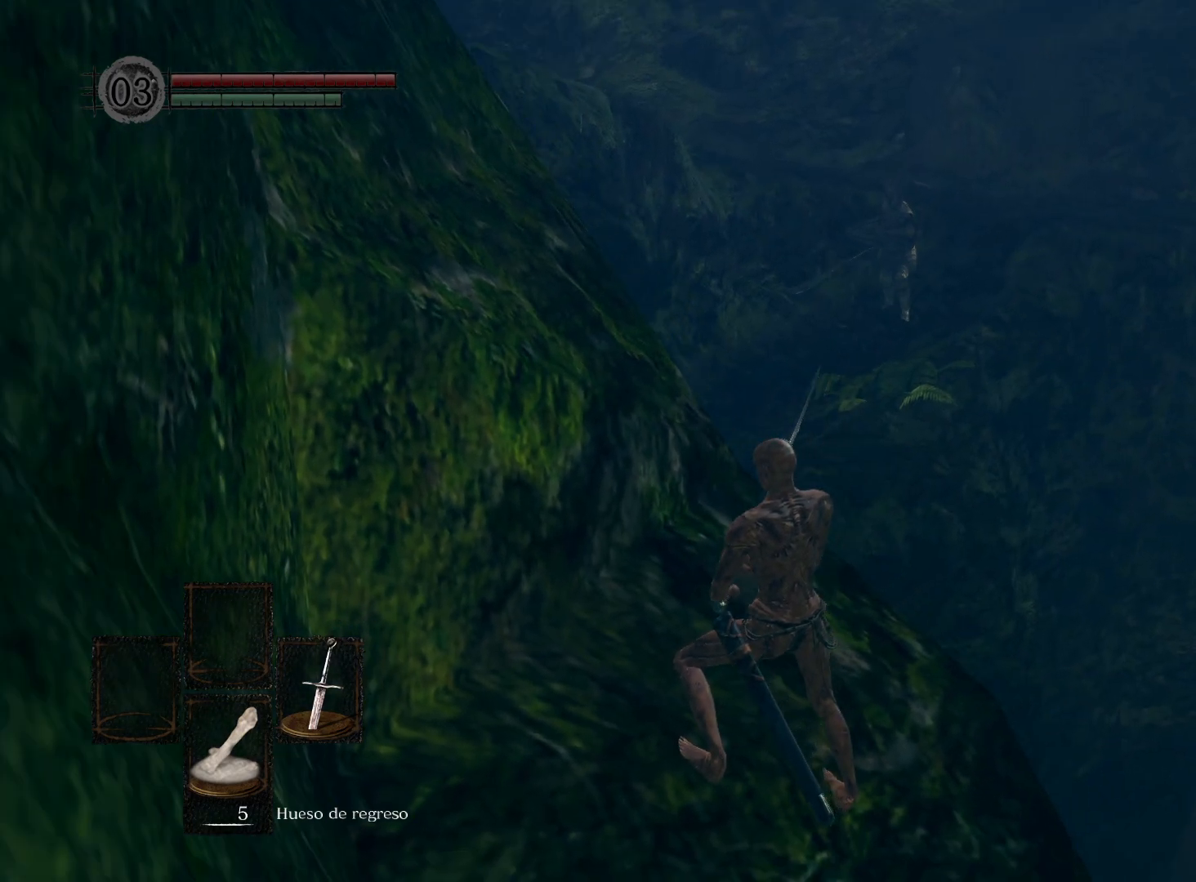
{"buttons": [], "left_stick": "center", "right_stick": "down-left", "events": [[50, "right_stick", "center"], [450, "right_stick", "down-left"]]}
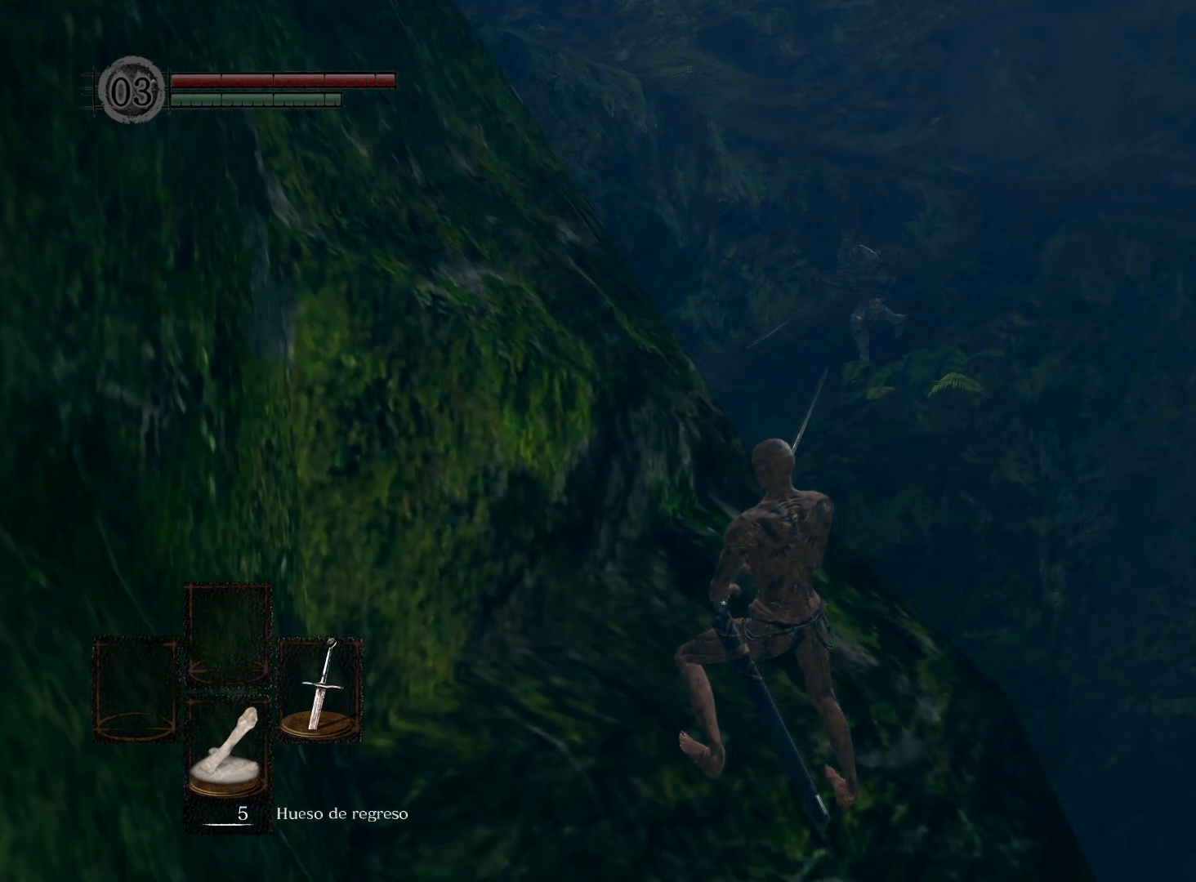
{"buttons": [], "left_stick": "center", "right_stick": "center", "events": [[100, "right_stick", "left"], [367, "right_stick", "center"]]}
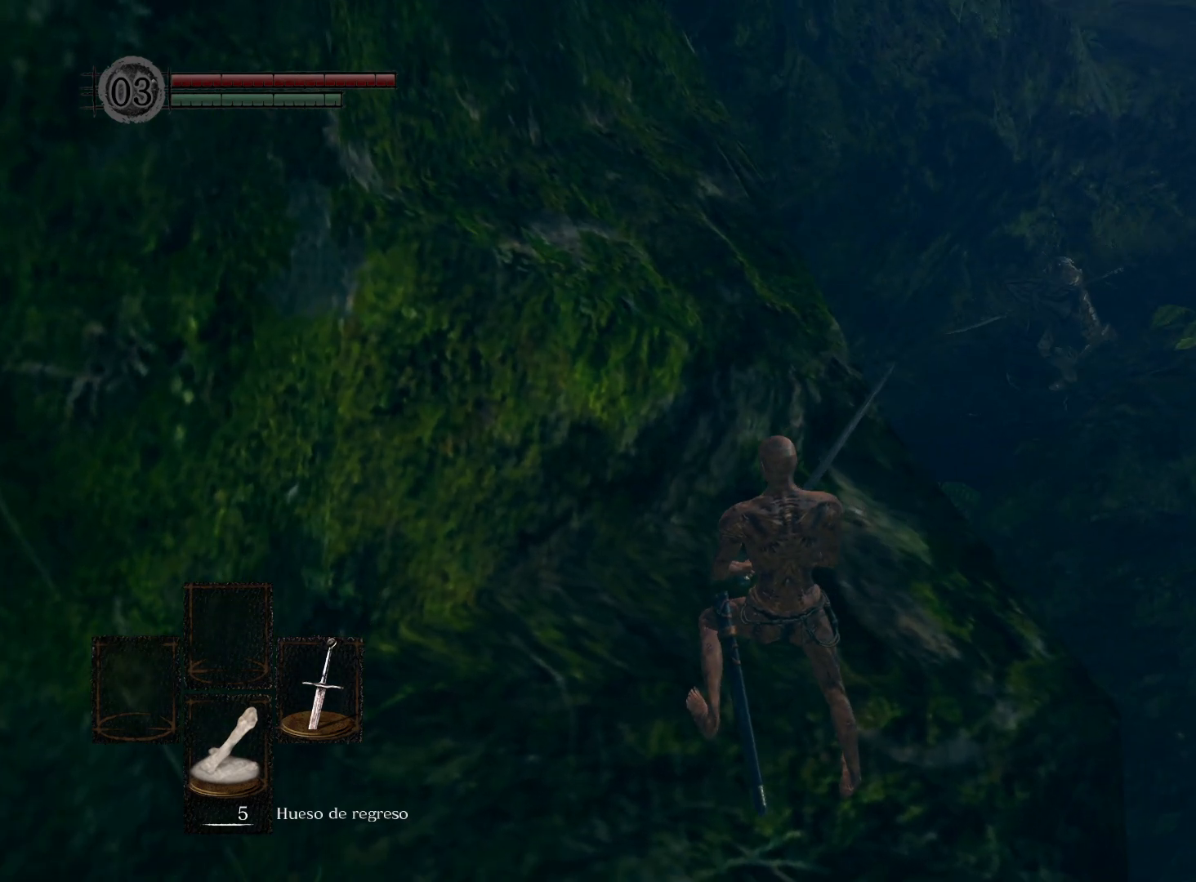
{"buttons": [], "left_stick": "center", "right_stick": "down-left", "events": [[100, "right_stick", "down-left"], [333, "right_stick", "center"], [383, "right_stick", "down-left"]]}